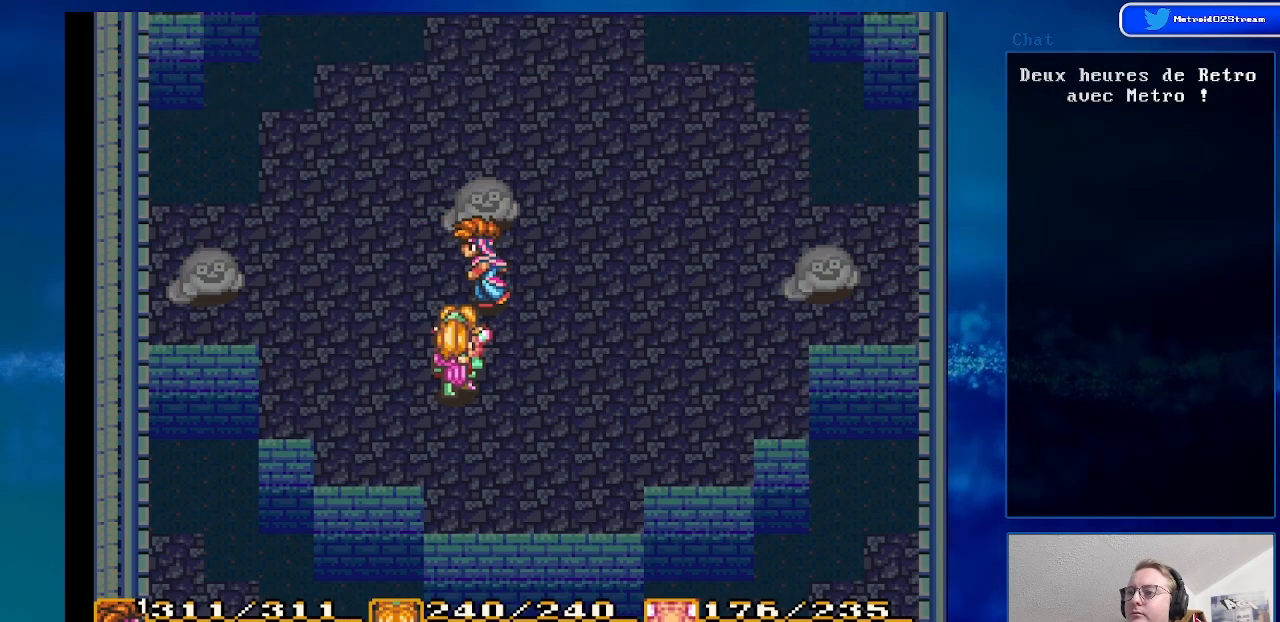
Gameplay with a controller (Nintendo layout); each line is a JSON object with the inputs held at the frame after it. "events" lists button and stick changes between this image and that frame as [ms after this image, input, new state], when the widget could be followed in between. Not read: L3 R3.
{"buttons": ["DPAD_RIGHT"], "events": [[100, "DPAD_RIGHT", "down"]]}
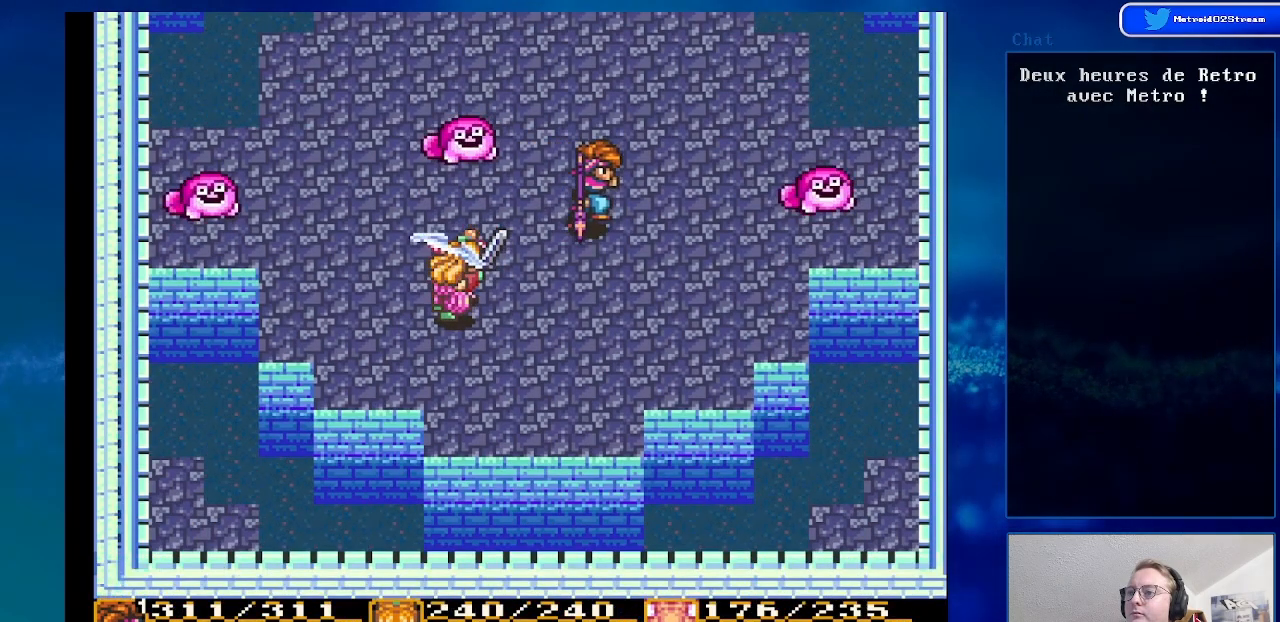
{"buttons": ["A"], "events": [[300, "A", "down"], [450, "DPAD_RIGHT", "up"]]}
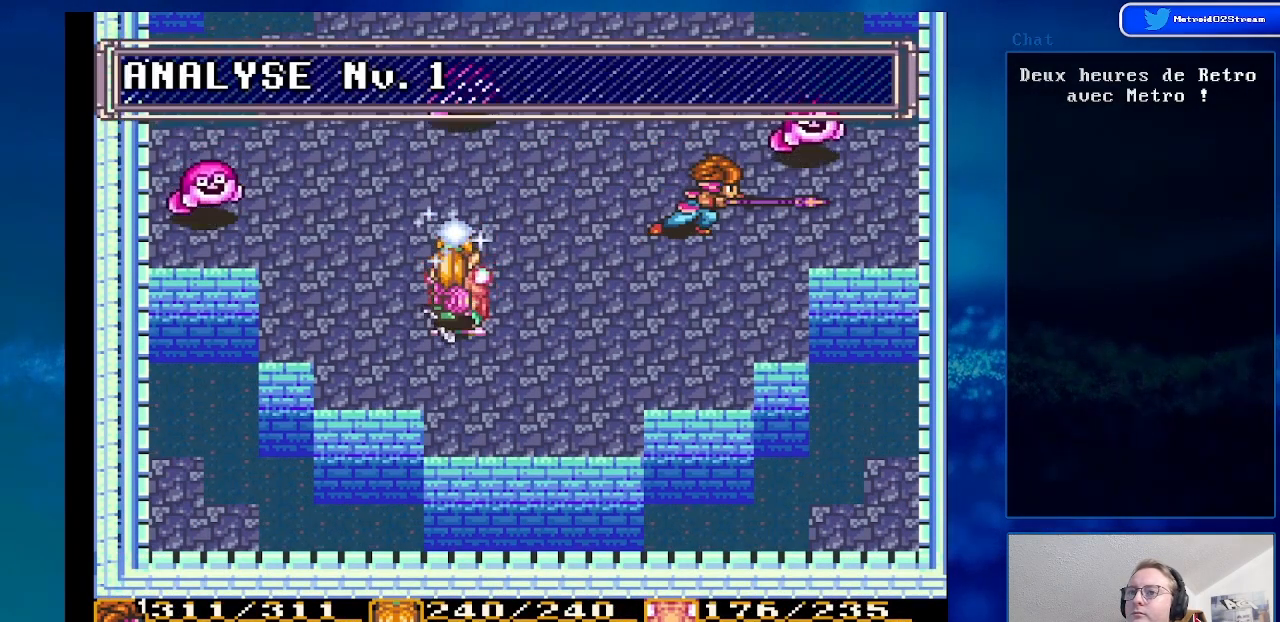
{"buttons": [], "events": [[117, "A", "up"]]}
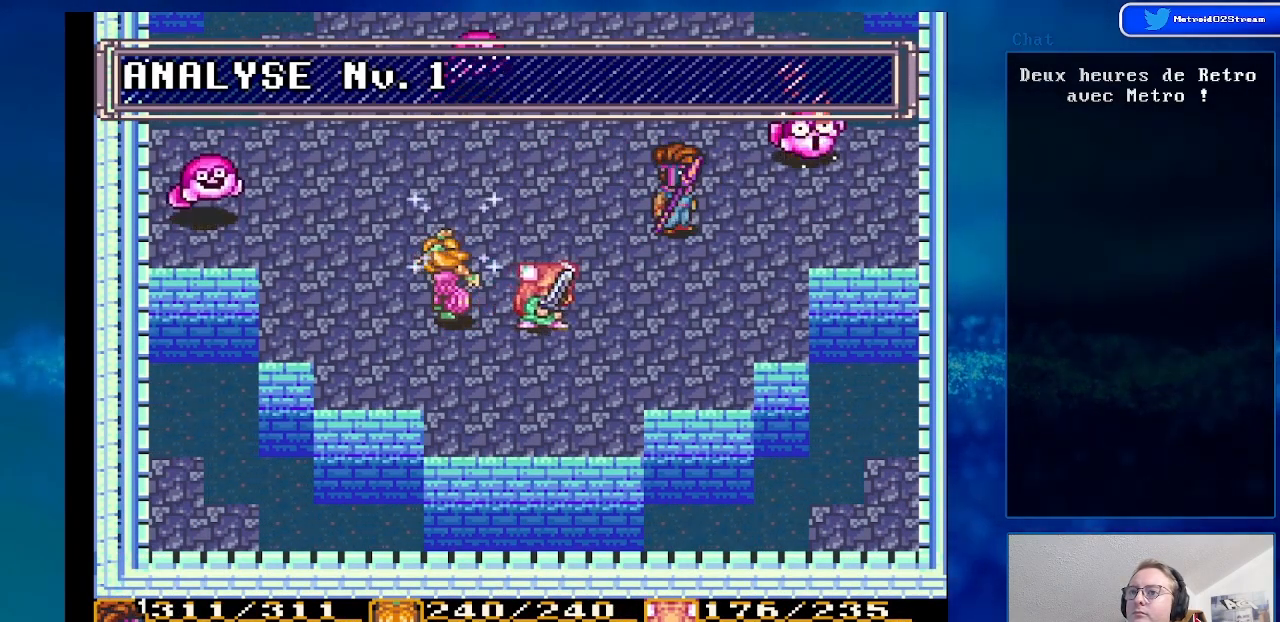
{"buttons": [], "events": [[17, "DPAD_DOWN", "down"], [233, "DPAD_DOWN", "up"], [250, "DPAD_LEFT", "down"], [433, "DPAD_LEFT", "up"]]}
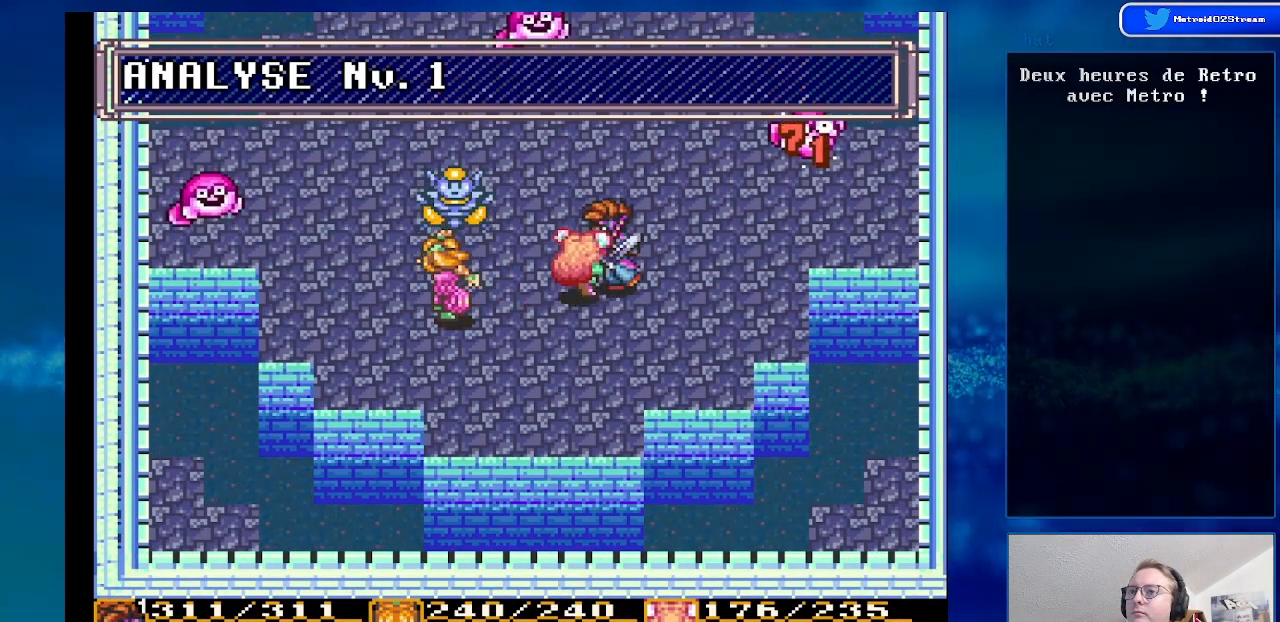
{"buttons": [], "events": [[200, "DPAD_UP", "down"], [350, "DPAD_UP", "up"]]}
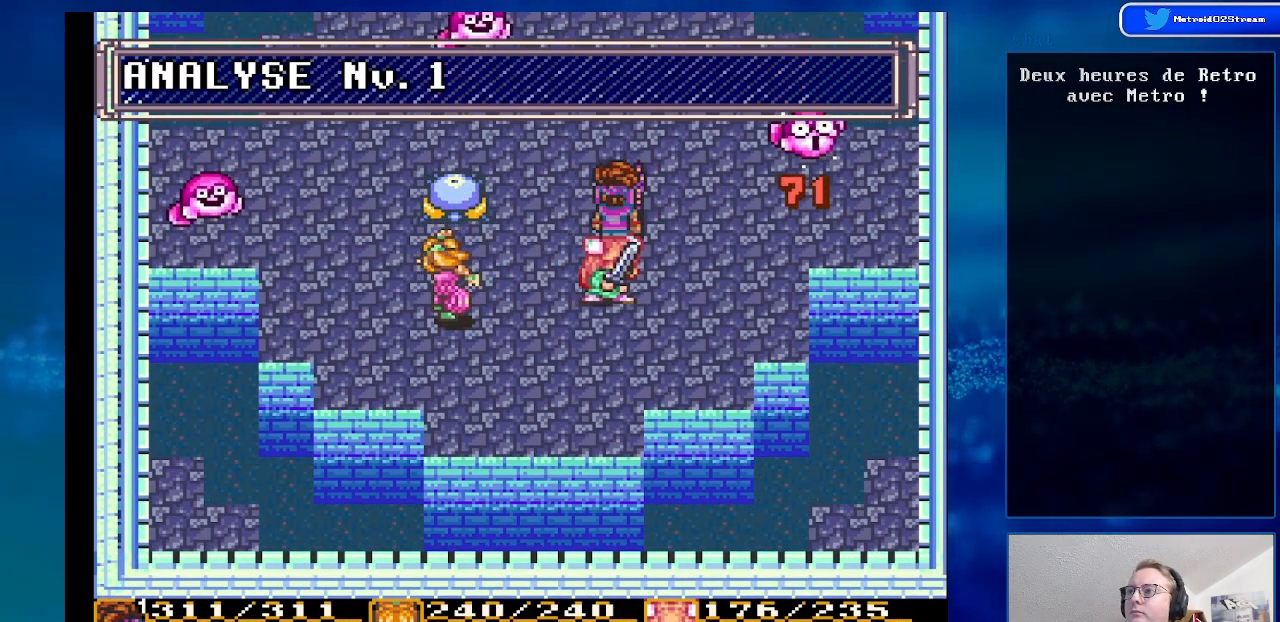
{"buttons": [], "events": [[200, "DPAD_UP", "down"], [317, "DPAD_UP", "up"]]}
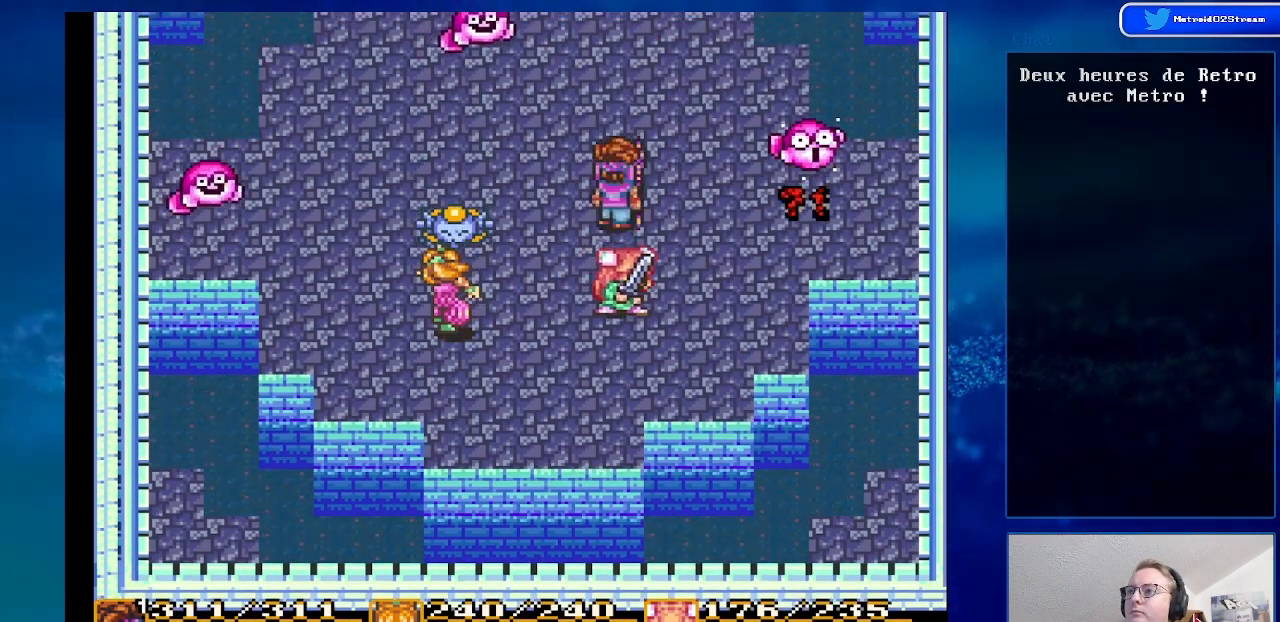
{"buttons": [], "events": [[33, "DPAD_UP", "down"], [300, "DPAD_UP", "up"]]}
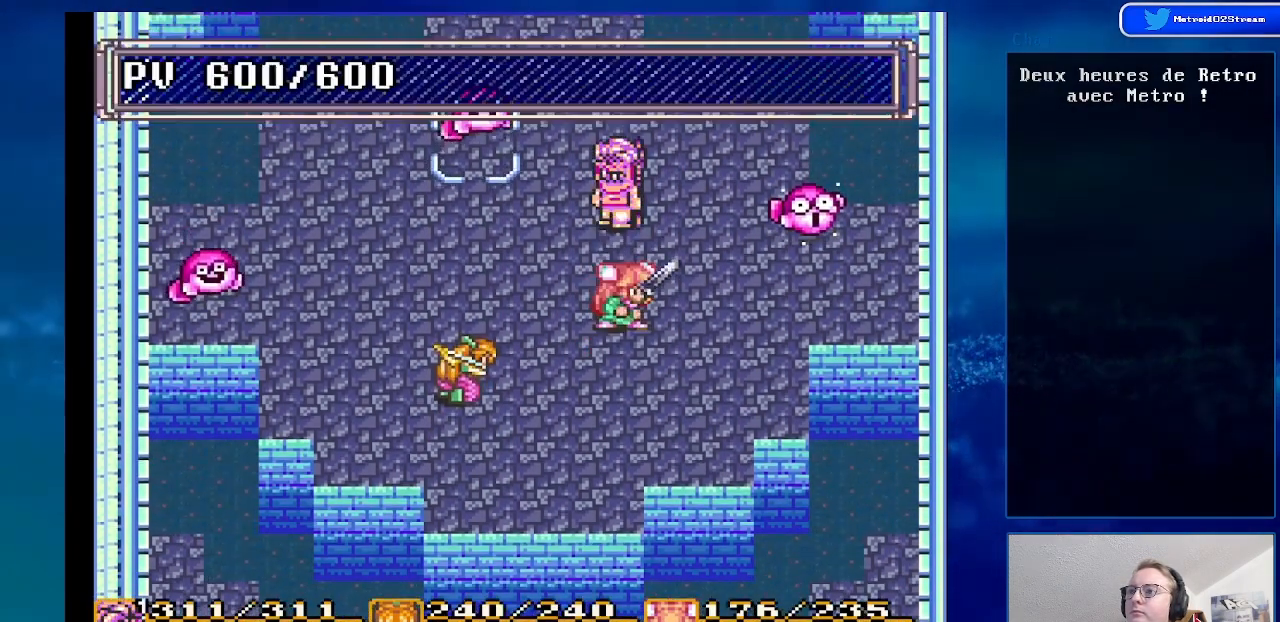
{"buttons": [], "events": [[283, "DPAD_UP", "down"], [467, "DPAD_UP", "up"]]}
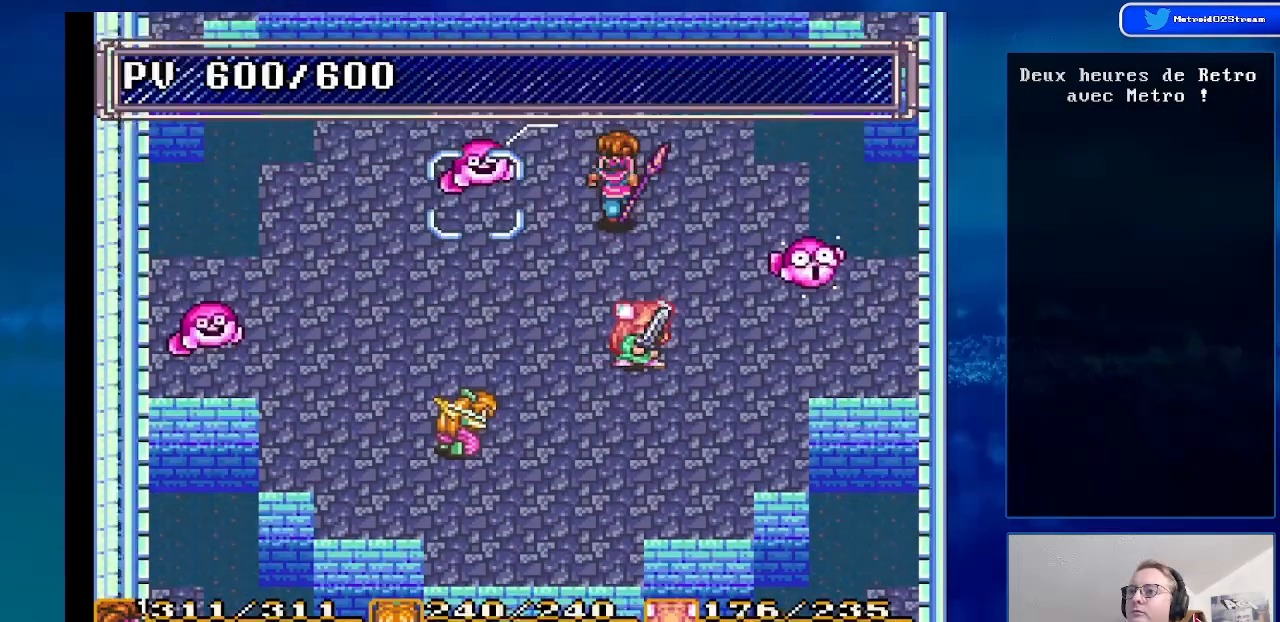
{"buttons": ["DPAD_DOWN"], "events": [[167, "DPAD_DOWN", "down"]]}
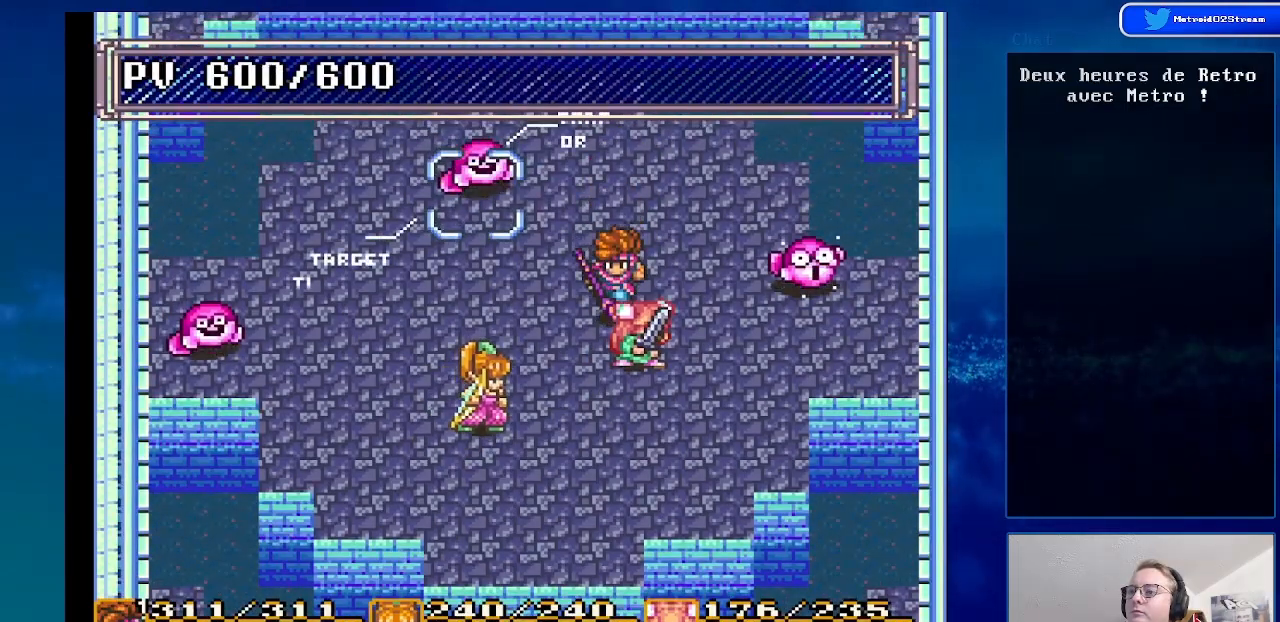
{"buttons": ["DPAD_LEFT"], "events": [[17, "DPAD_LEFT", "down"], [33, "DPAD_DOWN", "up"], [450, "DPAD_DOWN", "down"], [500, "DPAD_DOWN", "up"]]}
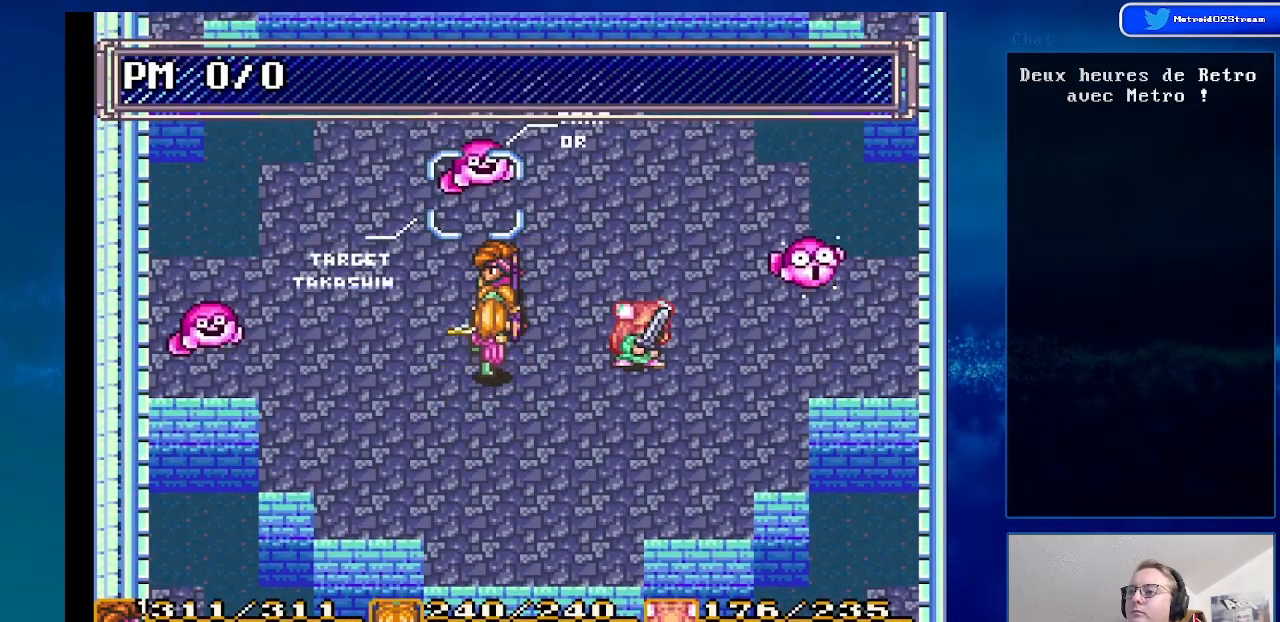
{"buttons": [], "events": [[433, "DPAD_LEFT", "up"]]}
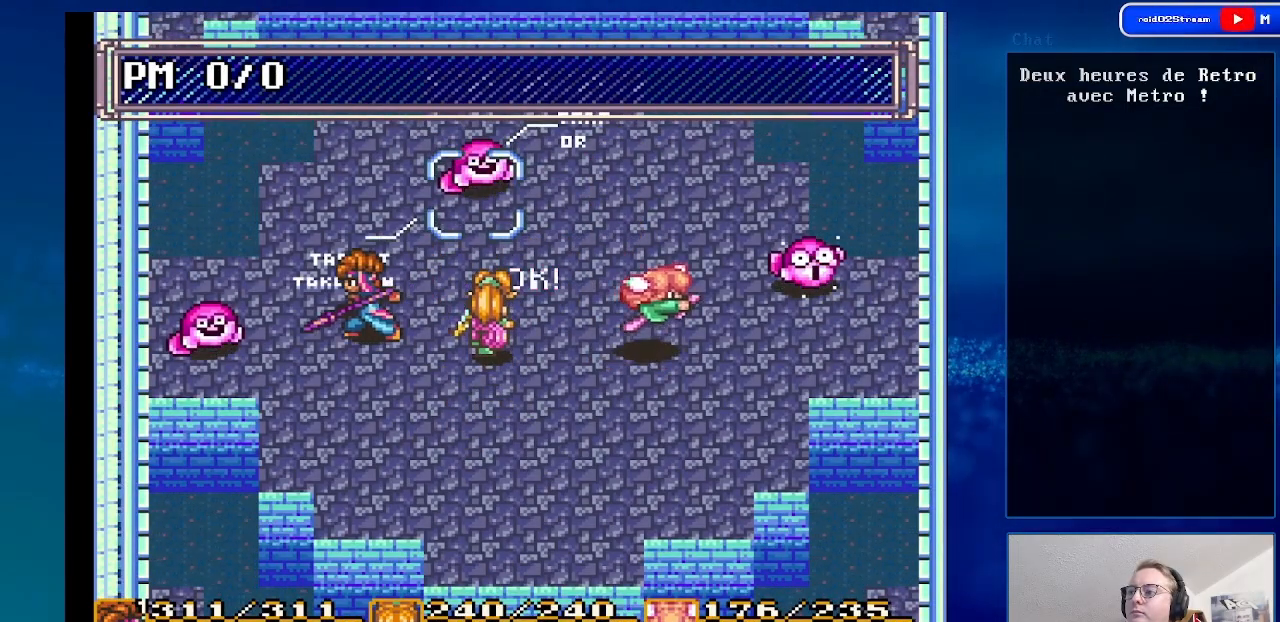
{"buttons": [], "events": [[133, "DPAD_RIGHT", "down"], [450, "DPAD_RIGHT", "up"]]}
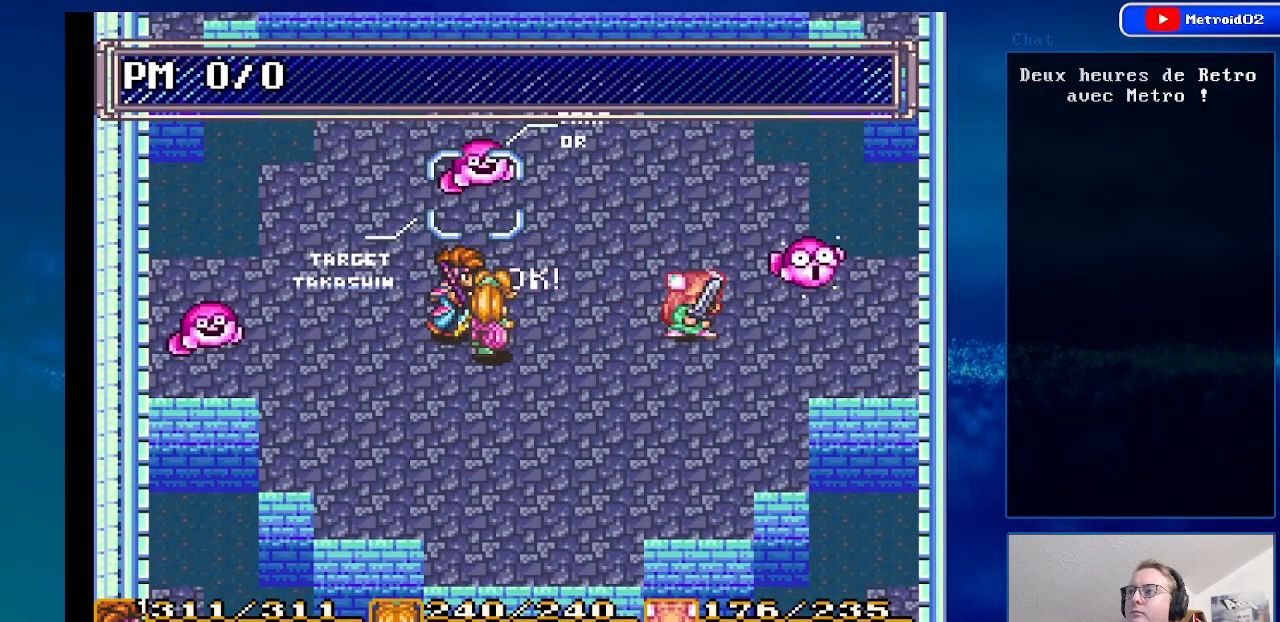
{"buttons": ["DPAD_LEFT"], "events": [[200, "DPAD_LEFT", "down"]]}
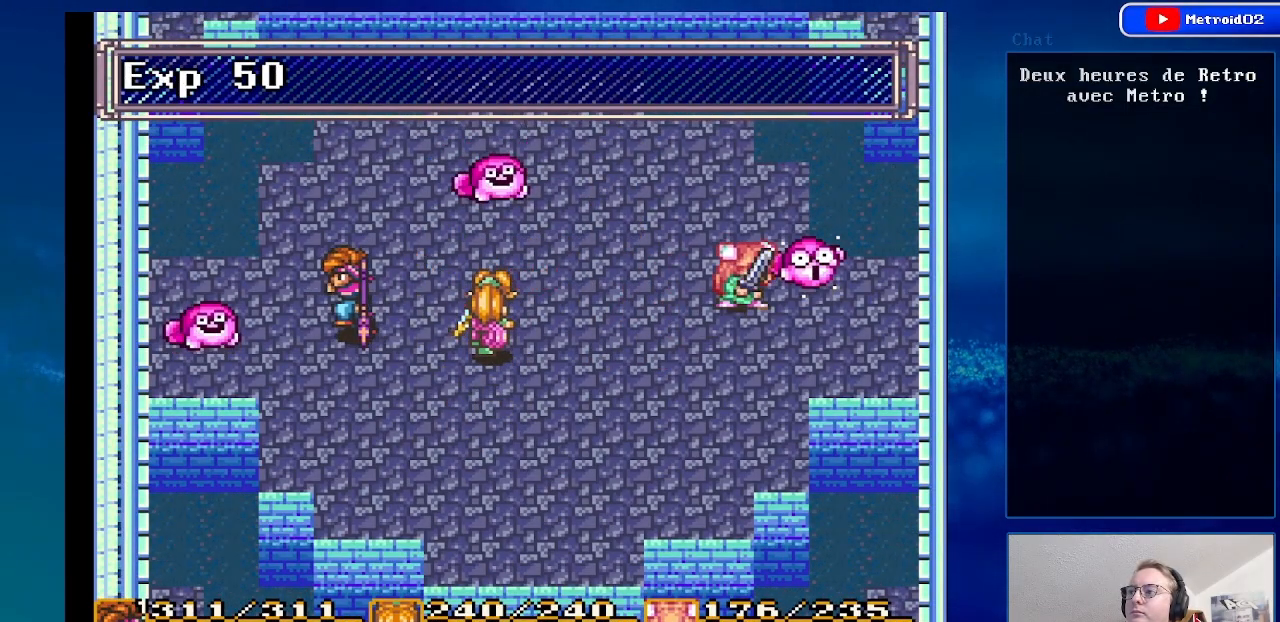
{"buttons": [], "events": [[50, "A", "down"], [83, "DPAD_LEFT", "up"], [250, "A", "up"]]}
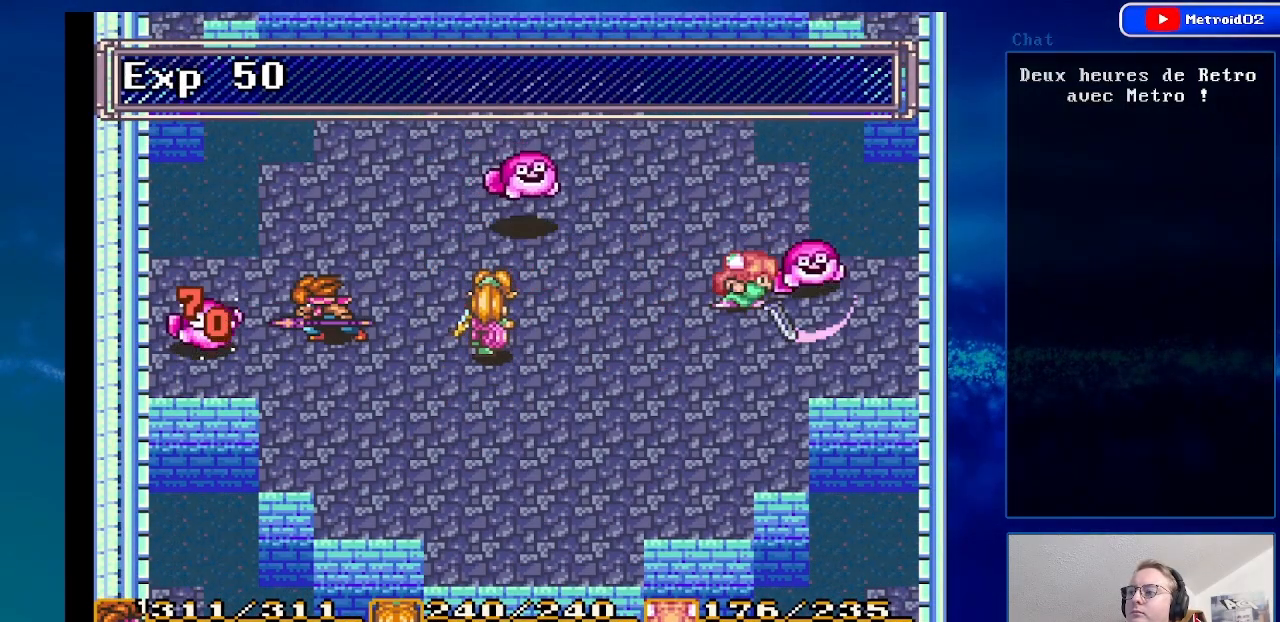
{"buttons": ["DPAD_DOWN"], "events": [[133, "DPAD_RIGHT", "down"], [350, "DPAD_RIGHT", "up"], [500, "DPAD_DOWN", "down"]]}
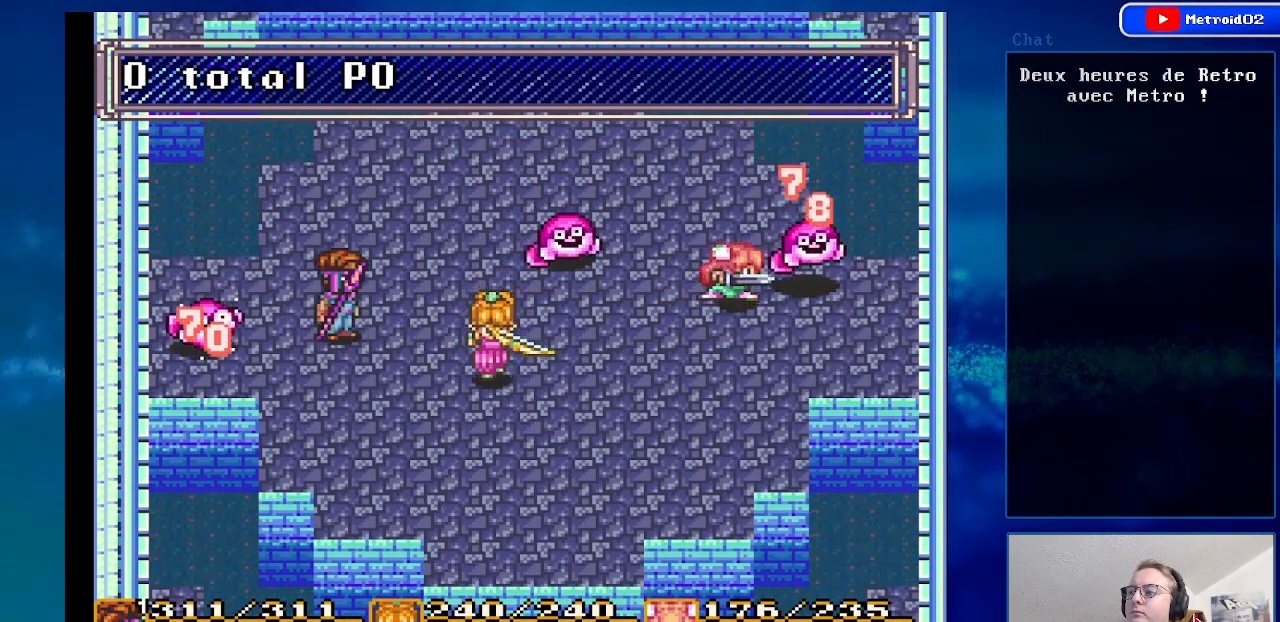
{"buttons": [], "events": [[200, "DPAD_DOWN", "up"]]}
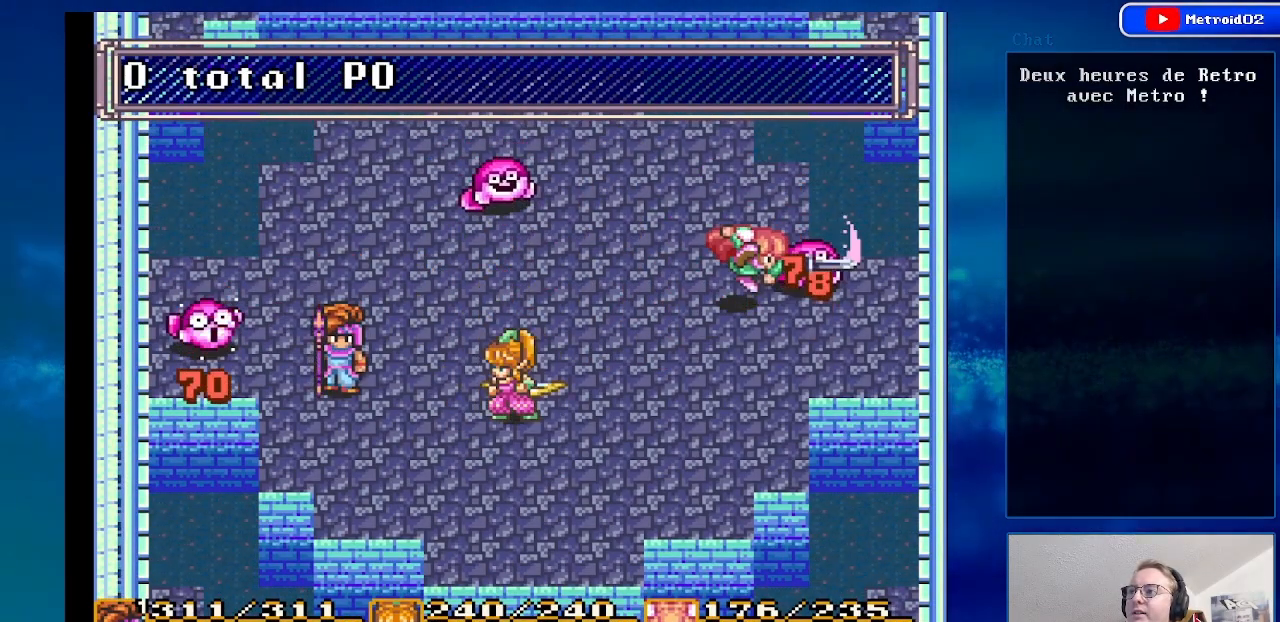
{"buttons": [], "events": [[117, "DPAD_RIGHT", "down"], [417, "DPAD_RIGHT", "up"]]}
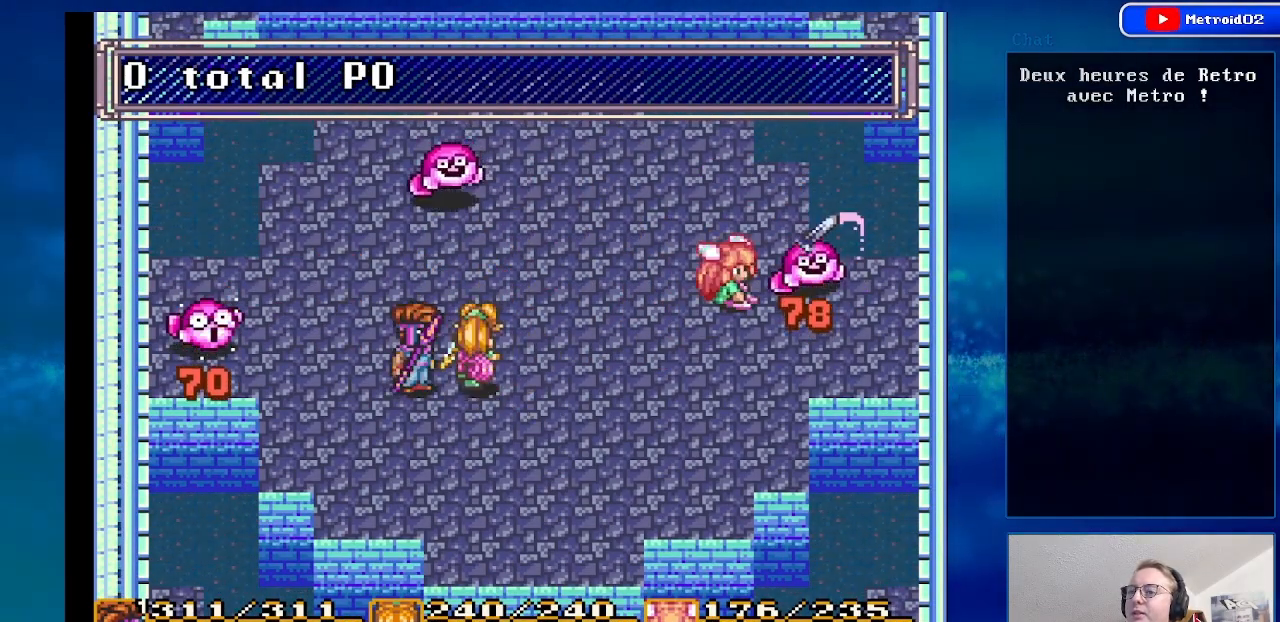
{"buttons": ["DPAD_UP"], "events": [[150, "DPAD_RIGHT", "down"], [233, "DPAD_RIGHT", "up"], [483, "DPAD_UP", "down"]]}
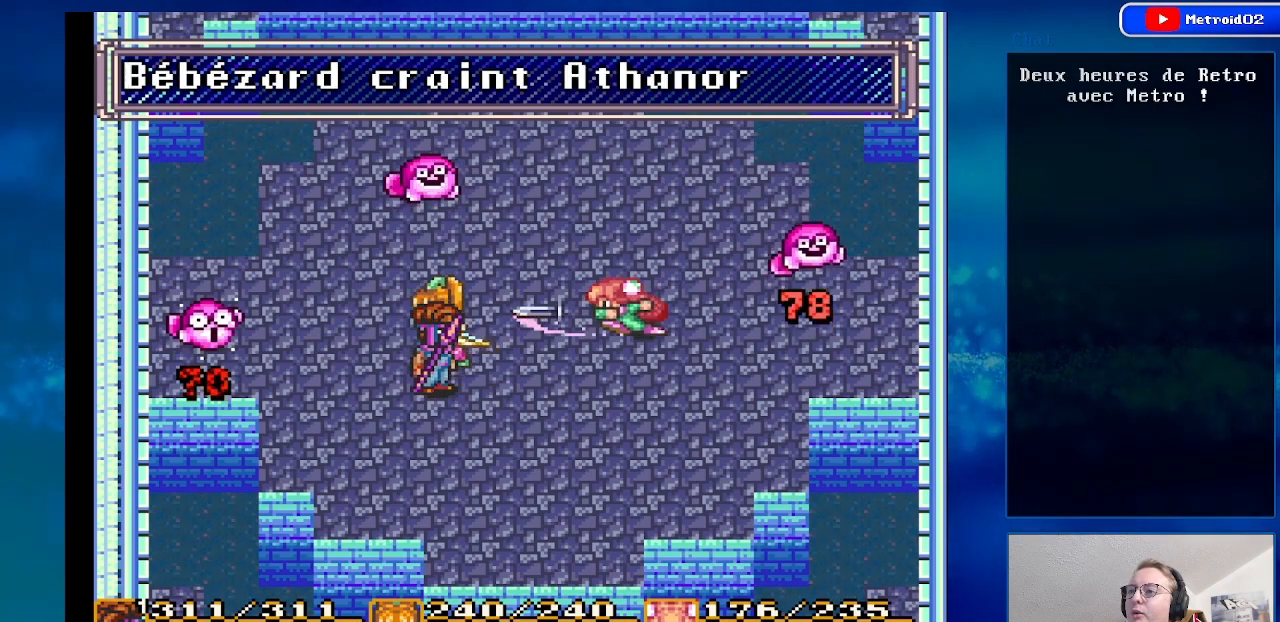
{"buttons": ["DPAD_UP"], "events": [[133, "DPAD_UP", "up"], [433, "DPAD_UP", "down"]]}
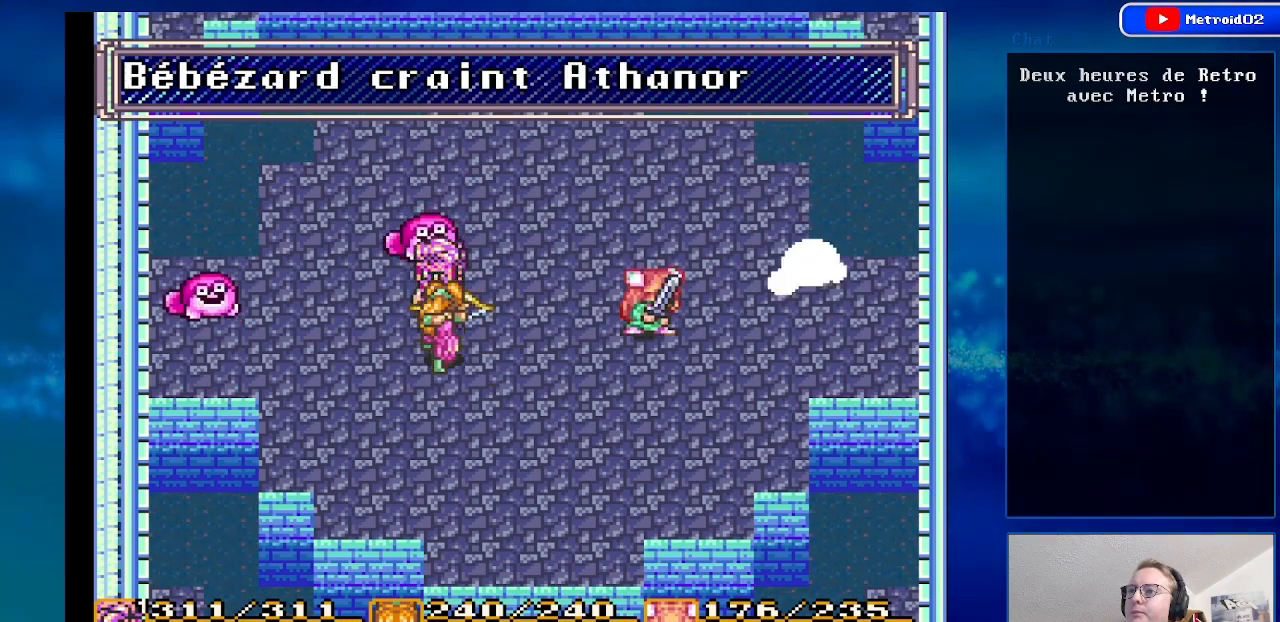
{"buttons": [], "events": [[33, "A", "down"], [83, "DPAD_UP", "up"], [250, "A", "up"]]}
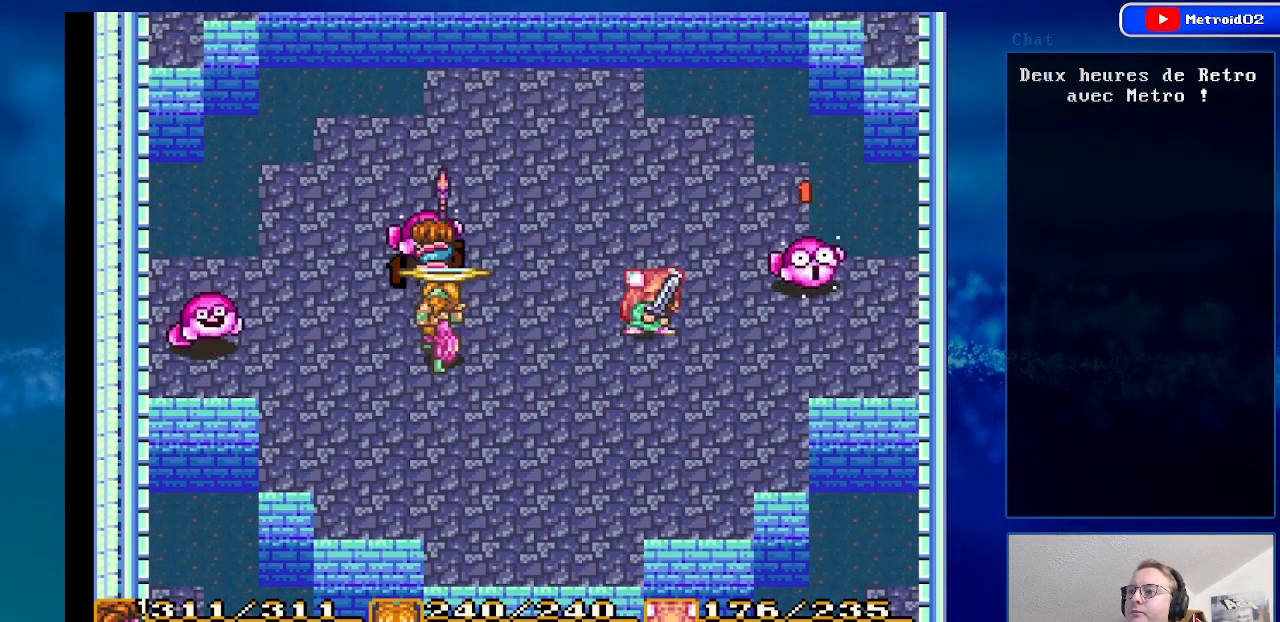
{"buttons": [], "events": [[150, "DPAD_RIGHT", "down"], [383, "DPAD_RIGHT", "up"]]}
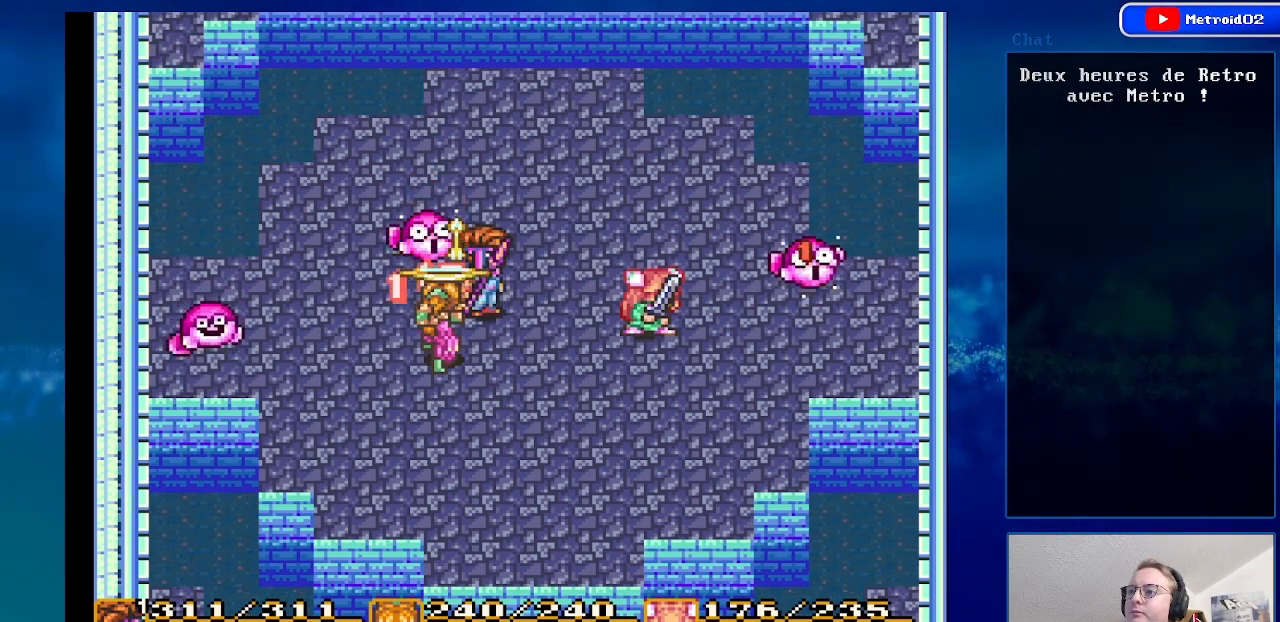
{"buttons": [], "events": [[67, "DPAD_RIGHT", "down"], [383, "DPAD_RIGHT", "up"]]}
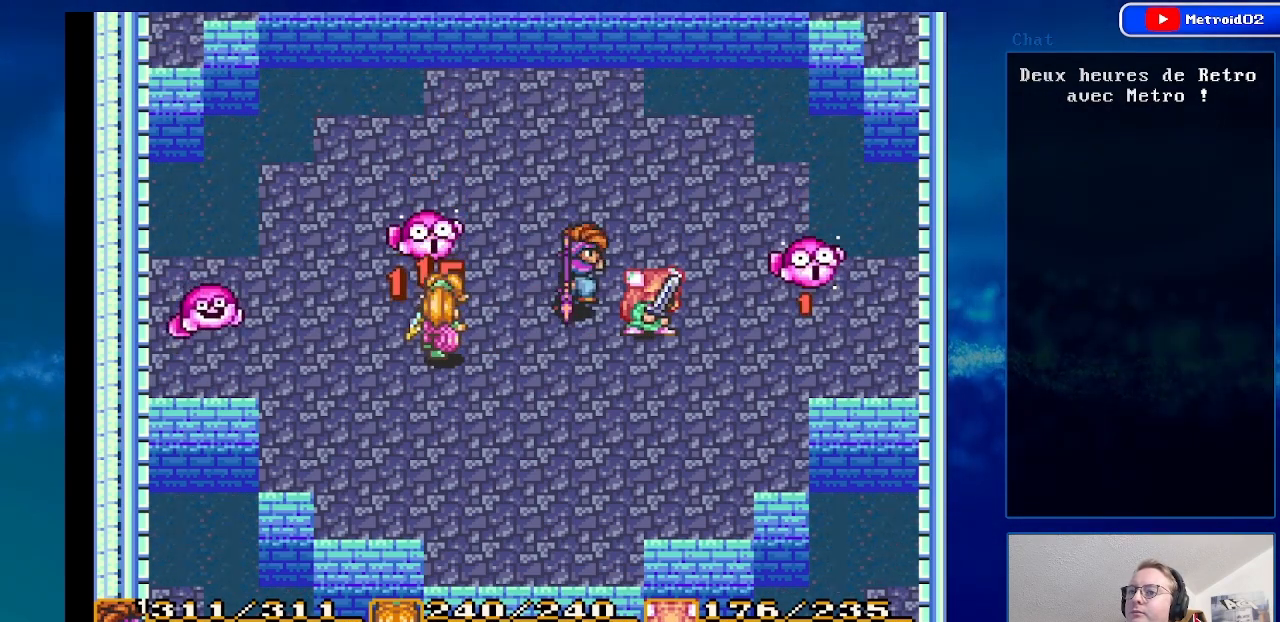
{"buttons": [], "events": [[233, "DPAD_UP", "down"], [350, "DPAD_UP", "up"]]}
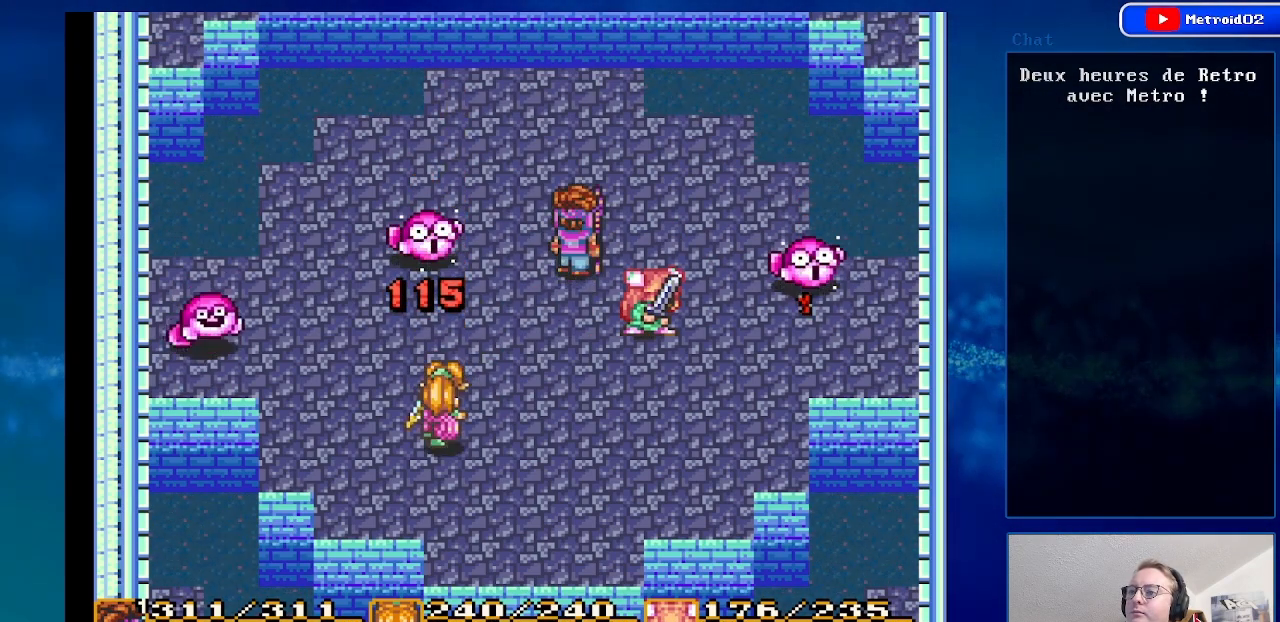
{"buttons": [], "events": [[167, "DPAD_RIGHT", "down"], [317, "DPAD_RIGHT", "up"]]}
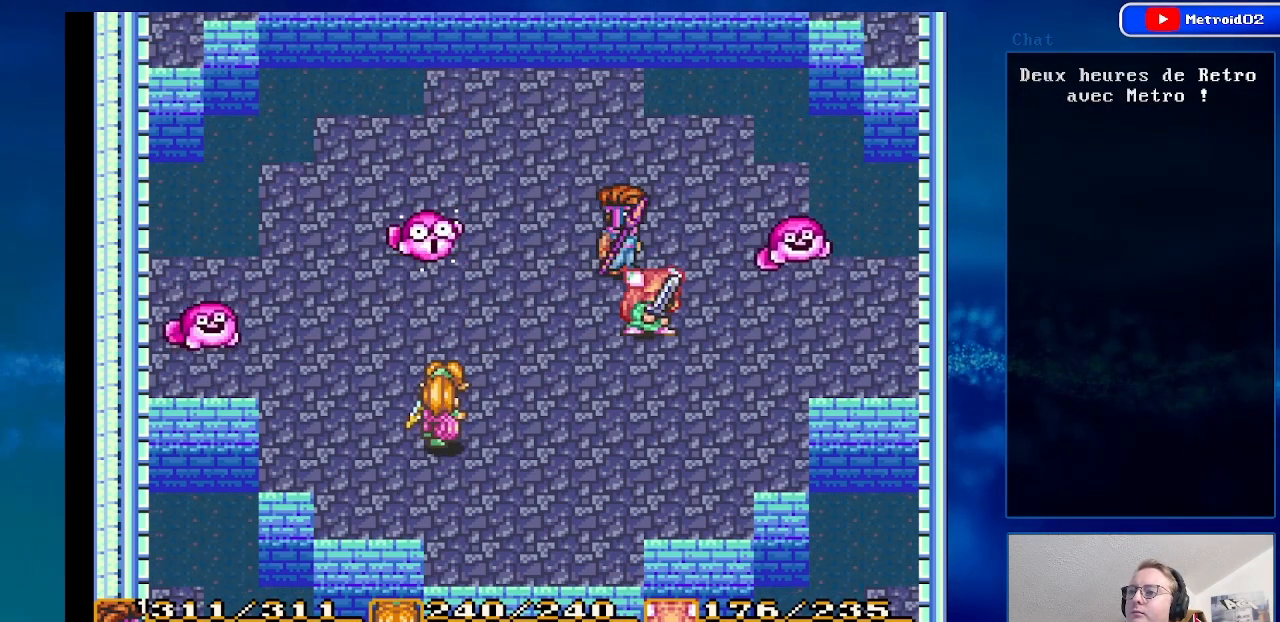
{"buttons": ["DPAD_LEFT"], "events": [[383, "DPAD_DOWN", "down"], [500, "DPAD_DOWN", "up"], [500, "DPAD_LEFT", "down"]]}
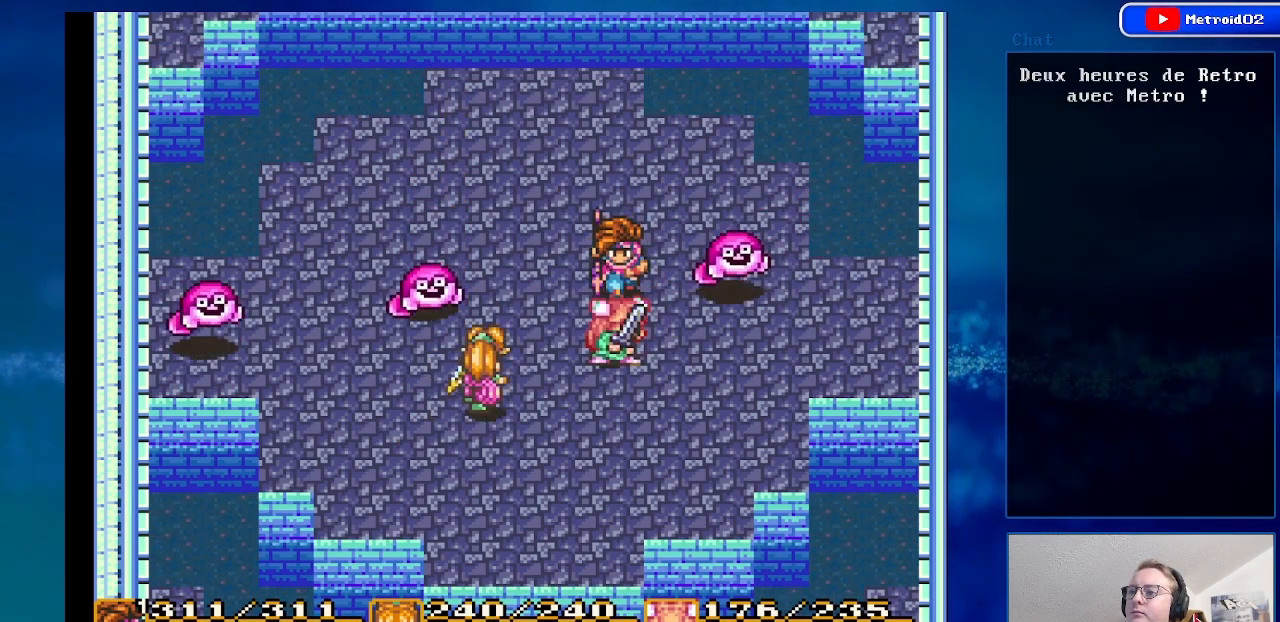
{"buttons": ["A"], "events": [[283, "A", "down"], [383, "DPAD_LEFT", "up"]]}
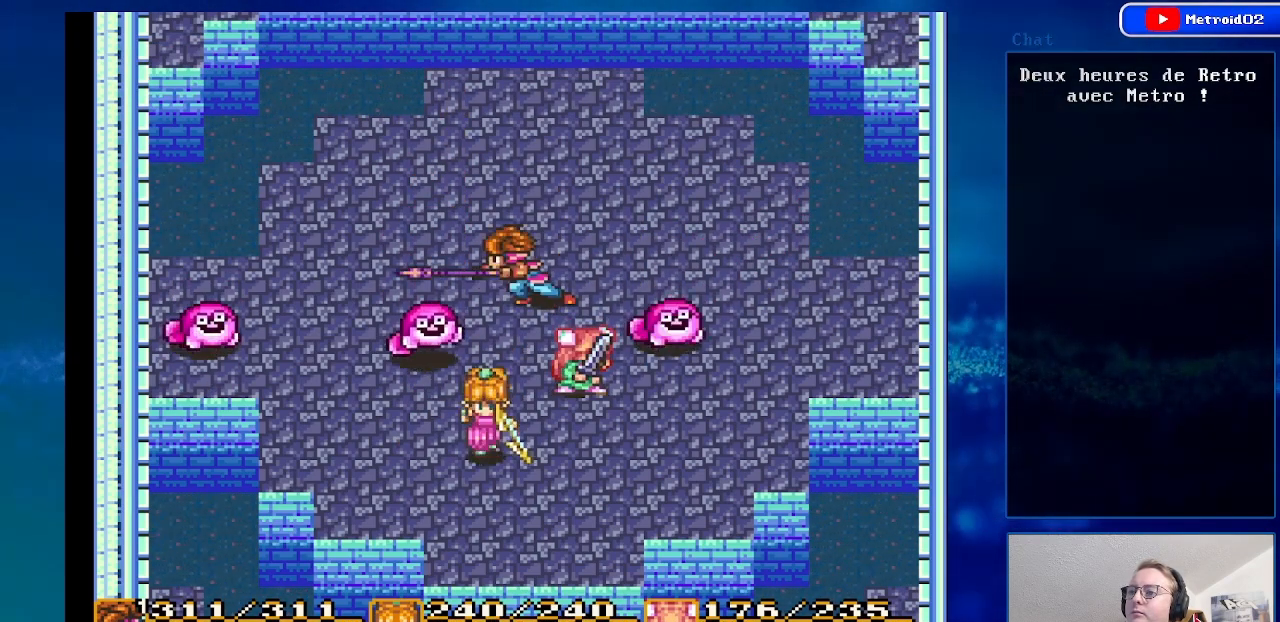
{"buttons": ["DPAD_UP"], "events": [[17, "A", "up"], [283, "DPAD_UP", "down"]]}
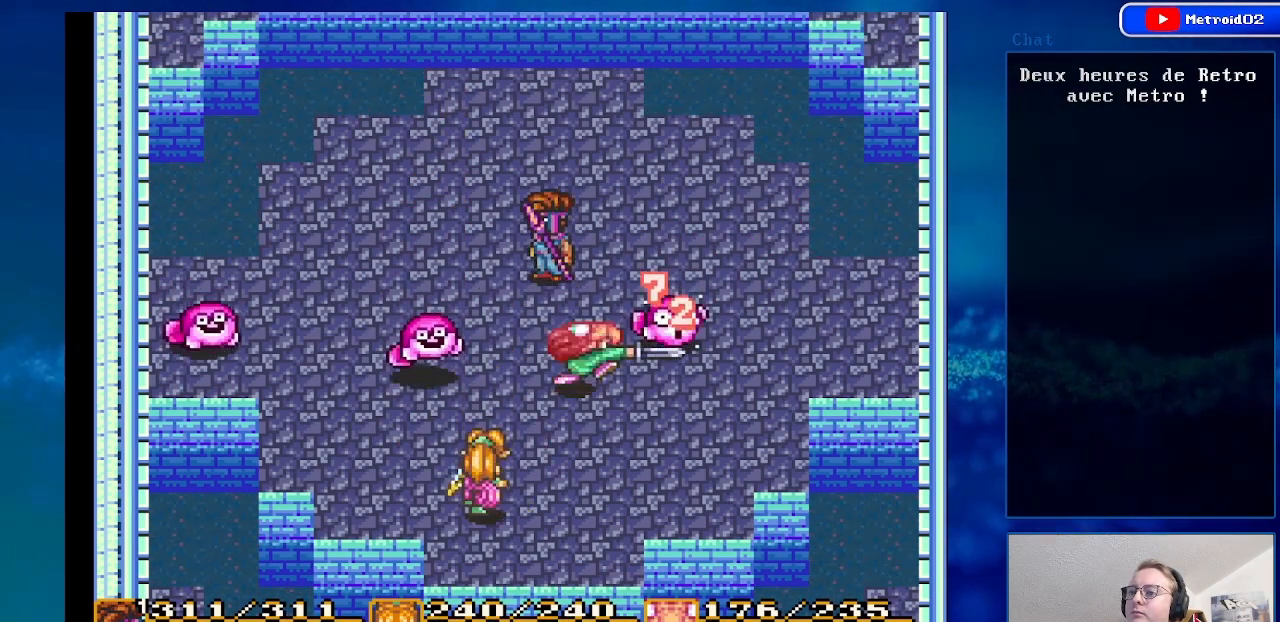
{"buttons": [], "events": [[300, "DPAD_UP", "up"]]}
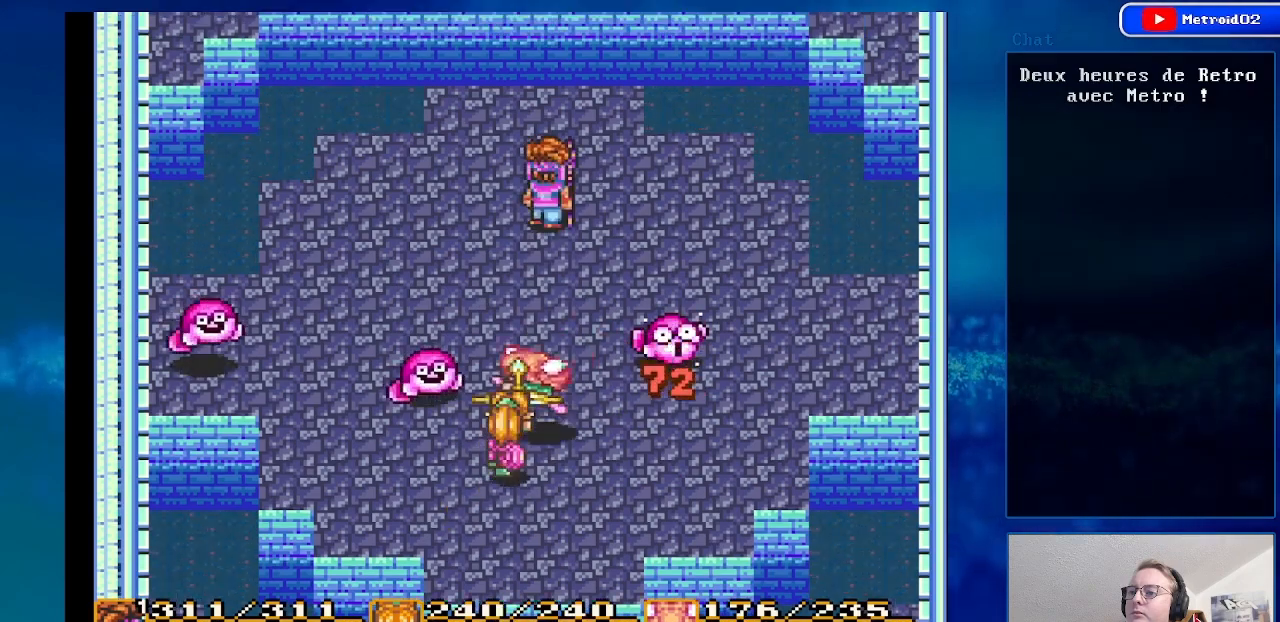
{"buttons": [], "events": [[67, "DPAD_UP", "down"], [267, "DPAD_UP", "up"]]}
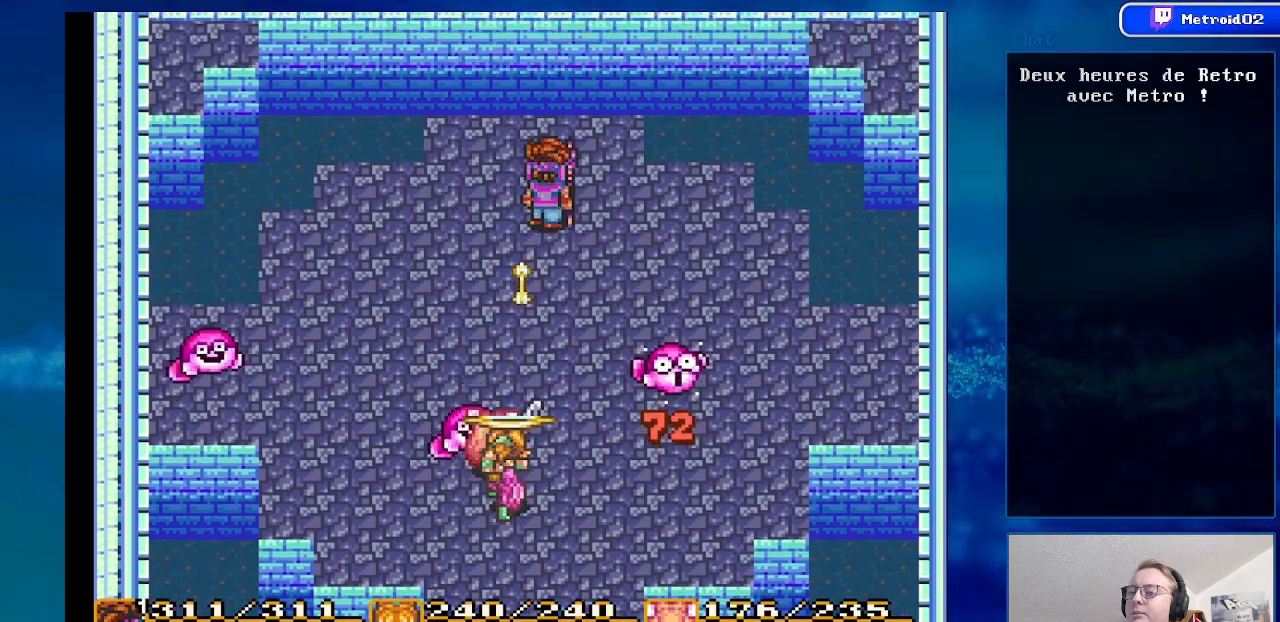
{"buttons": ["DPAD_DOWN"], "events": [[33, "DPAD_DOWN", "down"], [133, "DPAD_DOWN", "up"], [133, "DPAD_LEFT", "down"], [250, "DPAD_LEFT", "up"], [400, "DPAD_DOWN", "down"]]}